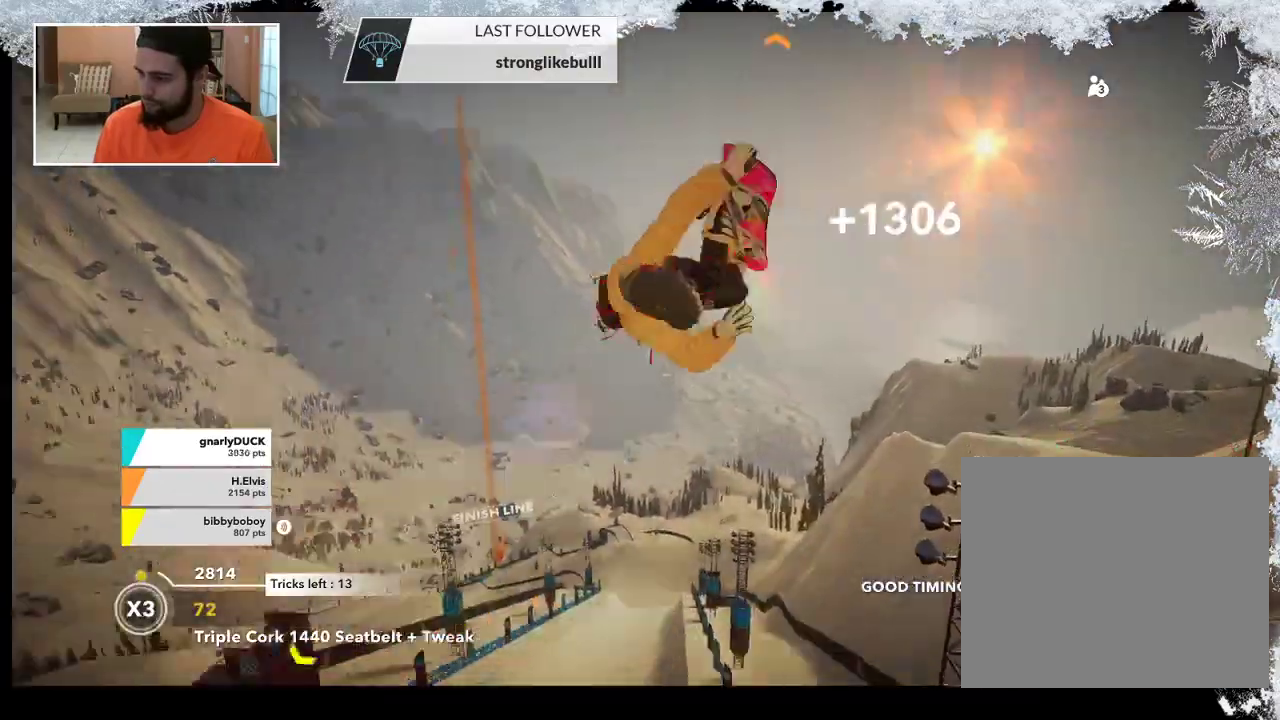
Gameplay with a controller (PlayStation layout); each line is a JSON object with the inputs held at the frame after it. "events" lists button and stick changes between this image and that frame as [ms after this image, input, new state], when the widget could be followed in between.
{"buttons": ["L2"], "left_stick": "up", "right_stick": "up", "events": []}
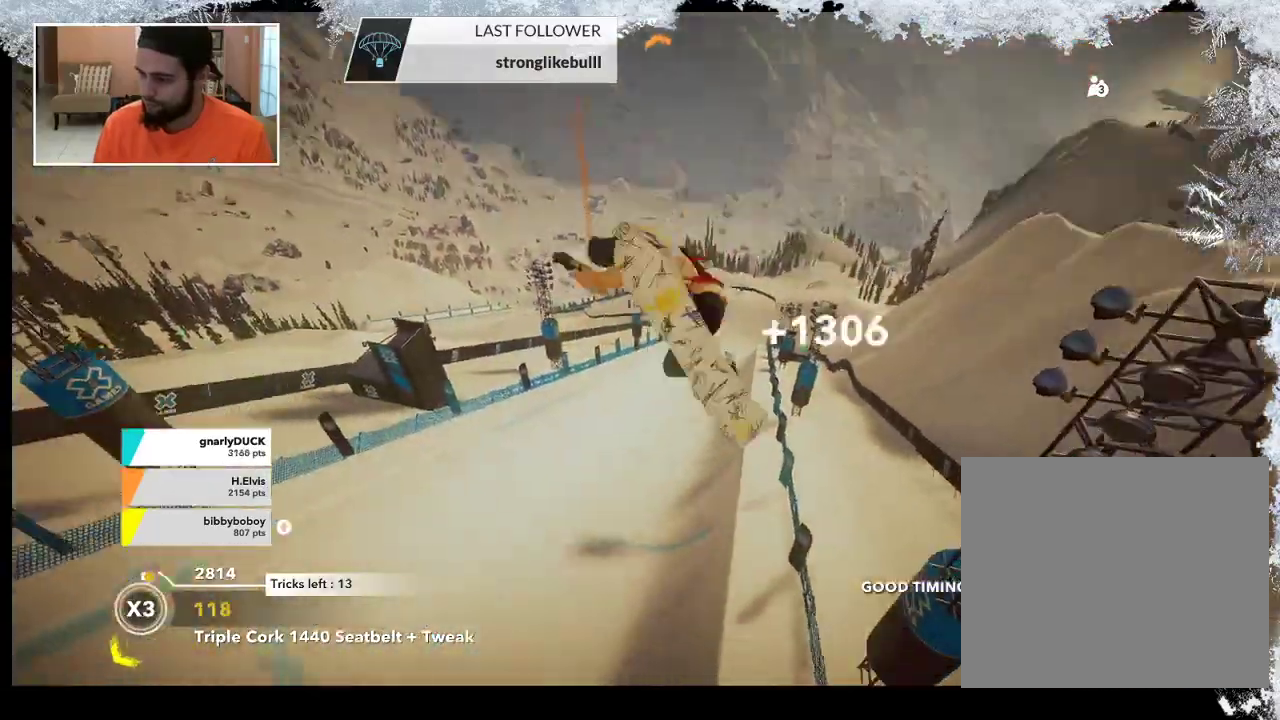
{"buttons": ["L2"], "left_stick": "center", "right_stick": "down", "events": [[100, "right_stick", "down-right"], [233, "right_stick", "down"], [367, "left_stick", "center"]]}
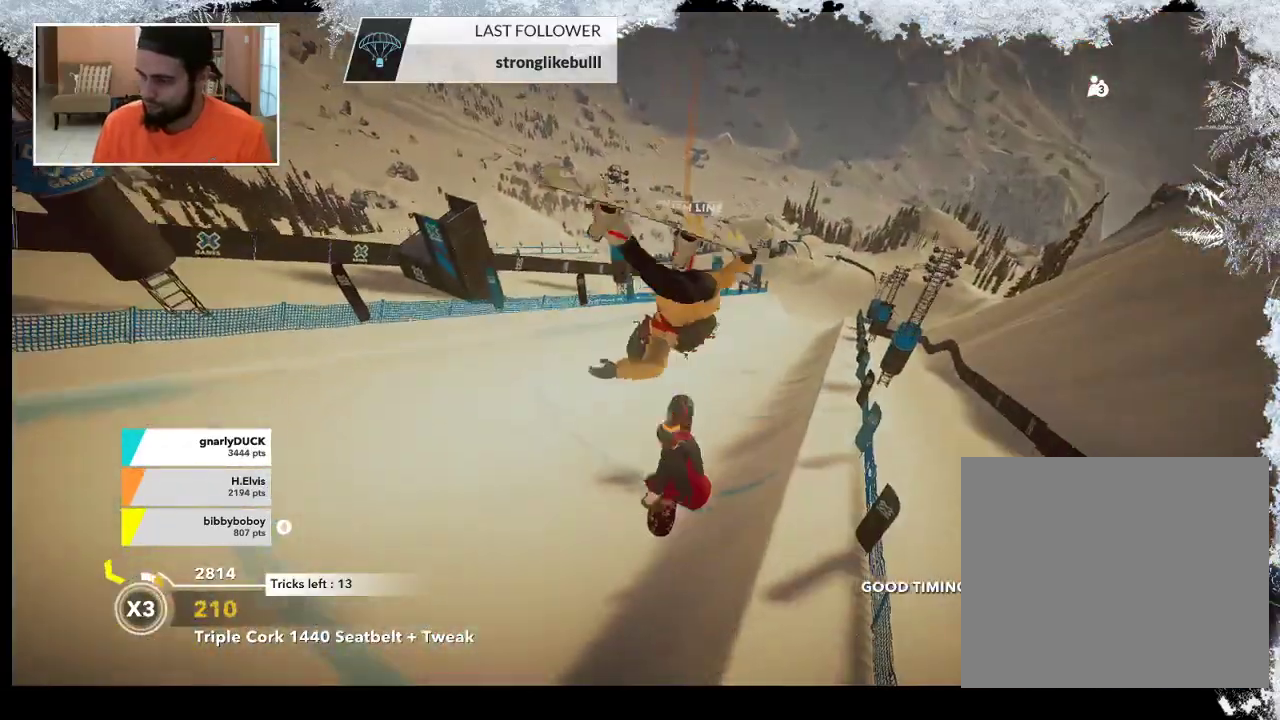
{"buttons": [], "left_stick": "center", "right_stick": "center", "events": [[300, "L2", "up"], [367, "right_stick", "center"]]}
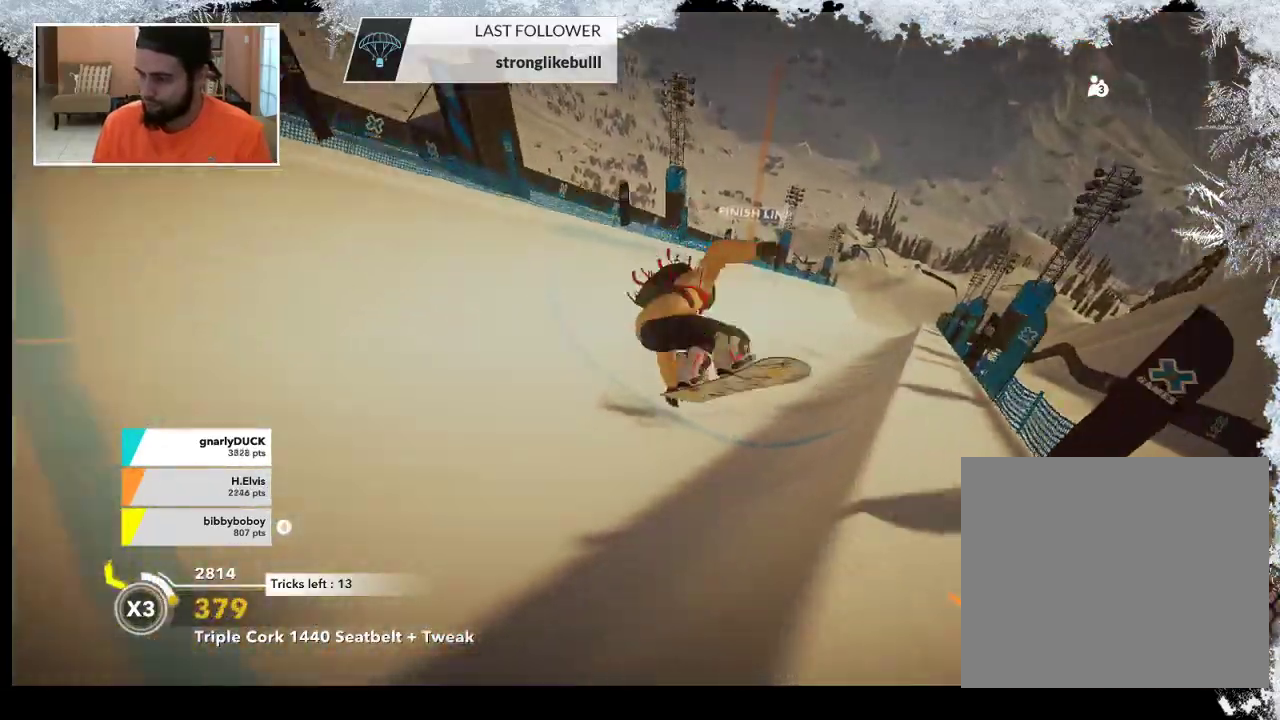
{"buttons": ["R2"], "left_stick": "up-left", "right_stick": "center", "events": [[333, "left_stick", "up-left"], [367, "R2", "down"]]}
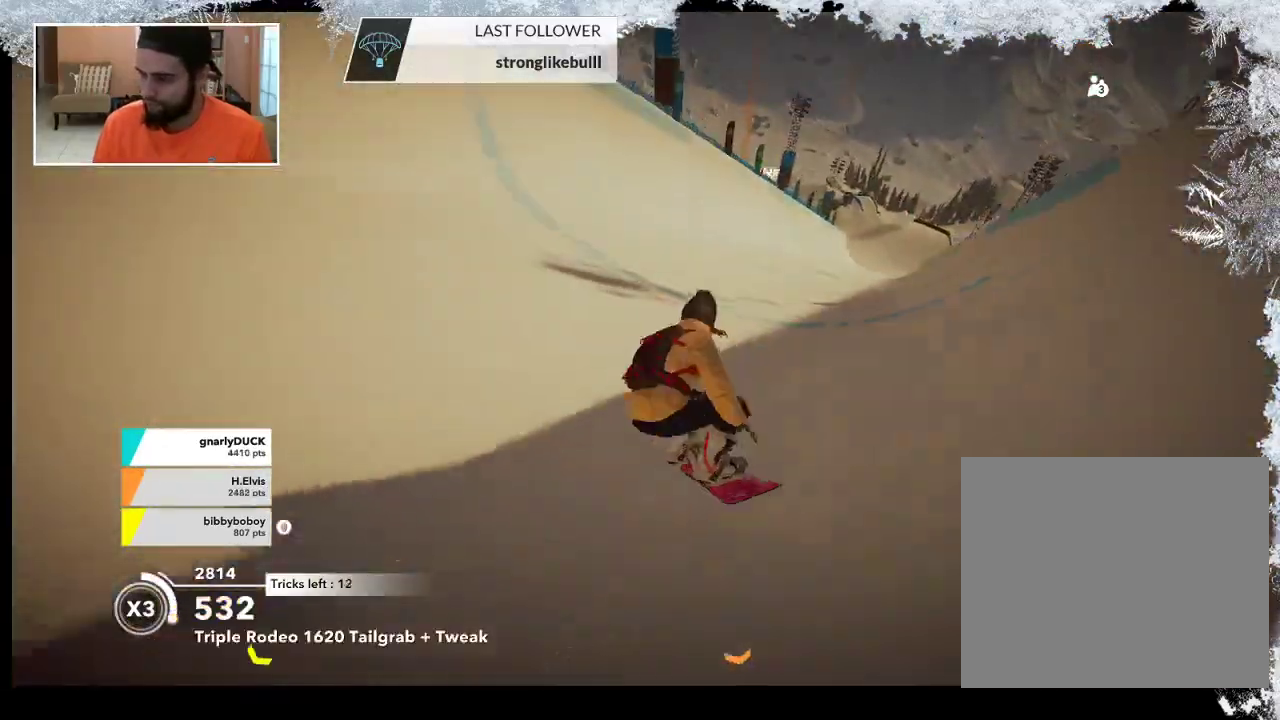
{"buttons": ["R2"], "left_stick": "up-left", "right_stick": "center", "events": []}
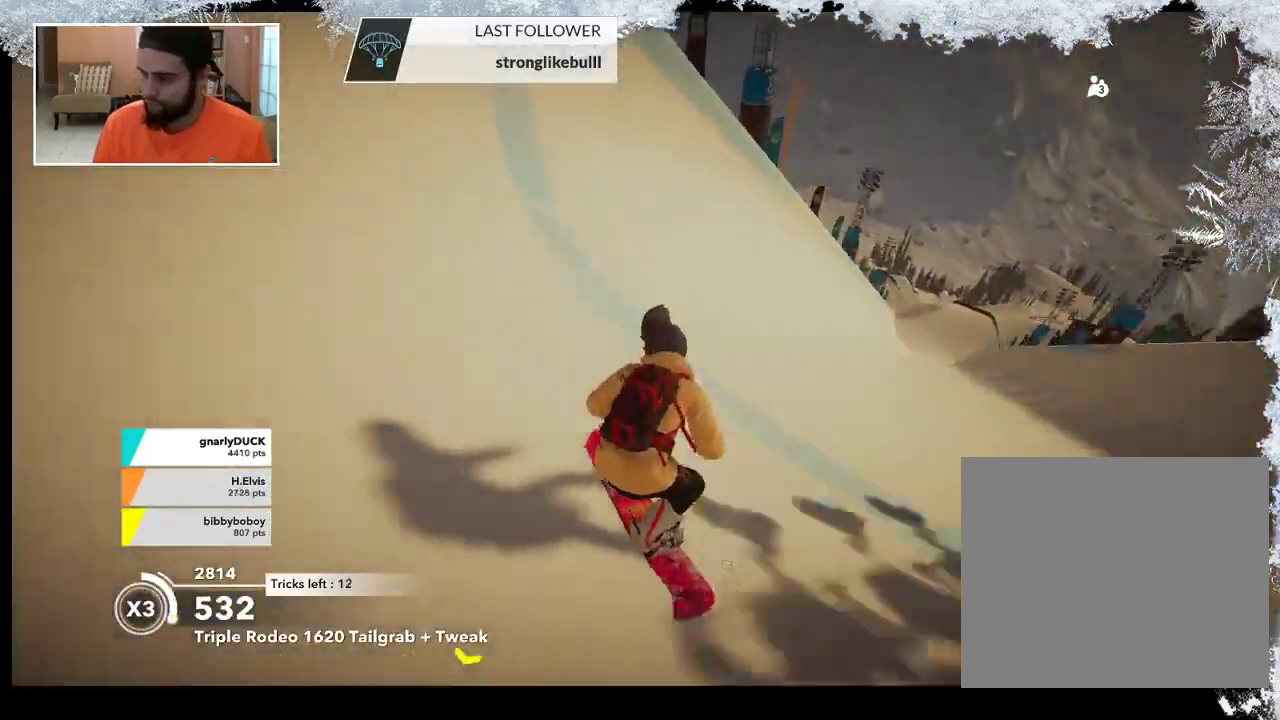
{"buttons": ["L2"], "left_stick": "up", "right_stick": "center", "events": [[400, "left_stick", "up"], [500, "L2", "down"], [500, "R2", "up"]]}
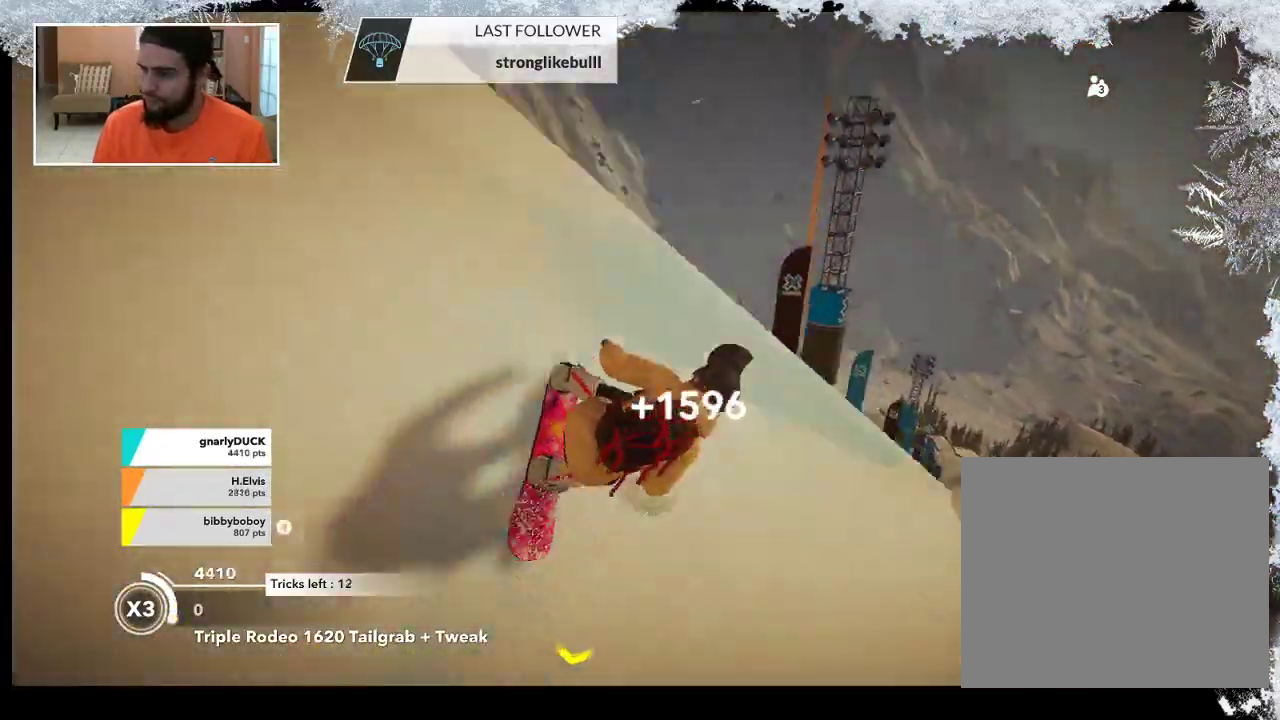
{"buttons": ["L2"], "left_stick": "up-right", "right_stick": "right", "events": [[33, "left_stick", "up-right"], [133, "right_stick", "right"]]}
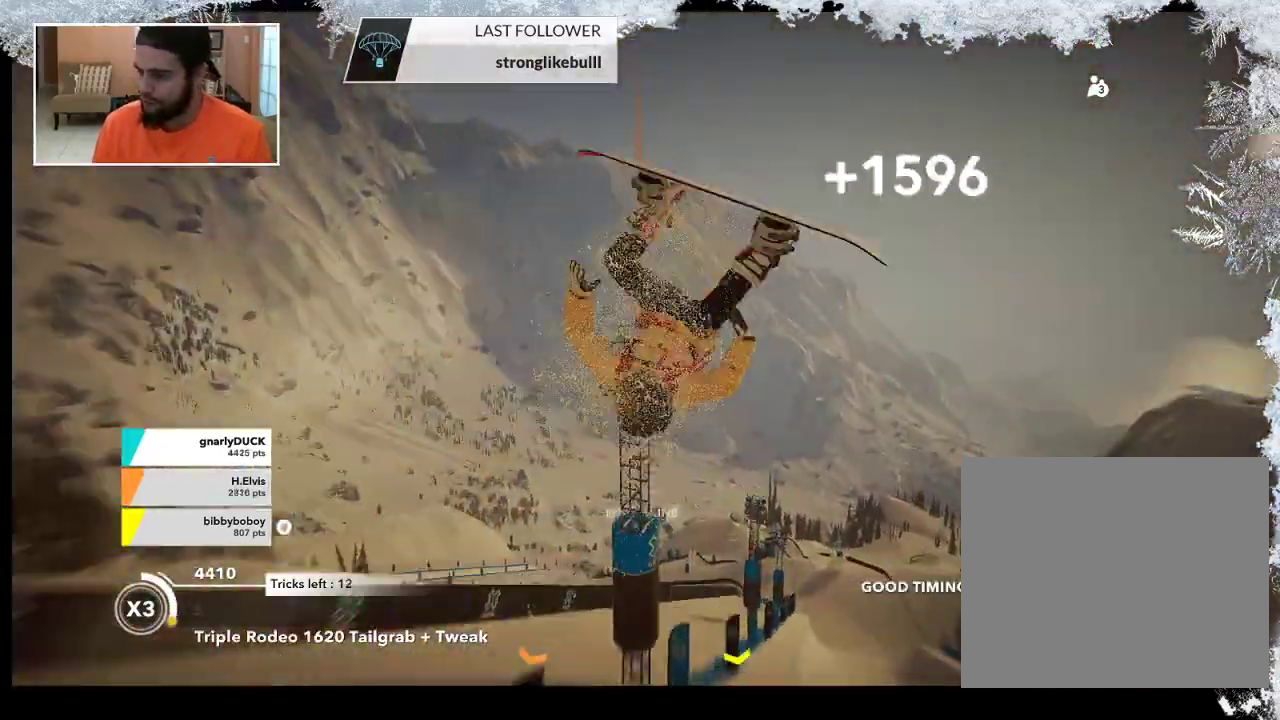
{"buttons": ["L2"], "left_stick": "down-left", "right_stick": "up", "events": [[133, "left_stick", "down-right"], [233, "left_stick", "down-left"], [233, "right_stick", "up-right"], [333, "right_stick", "up"]]}
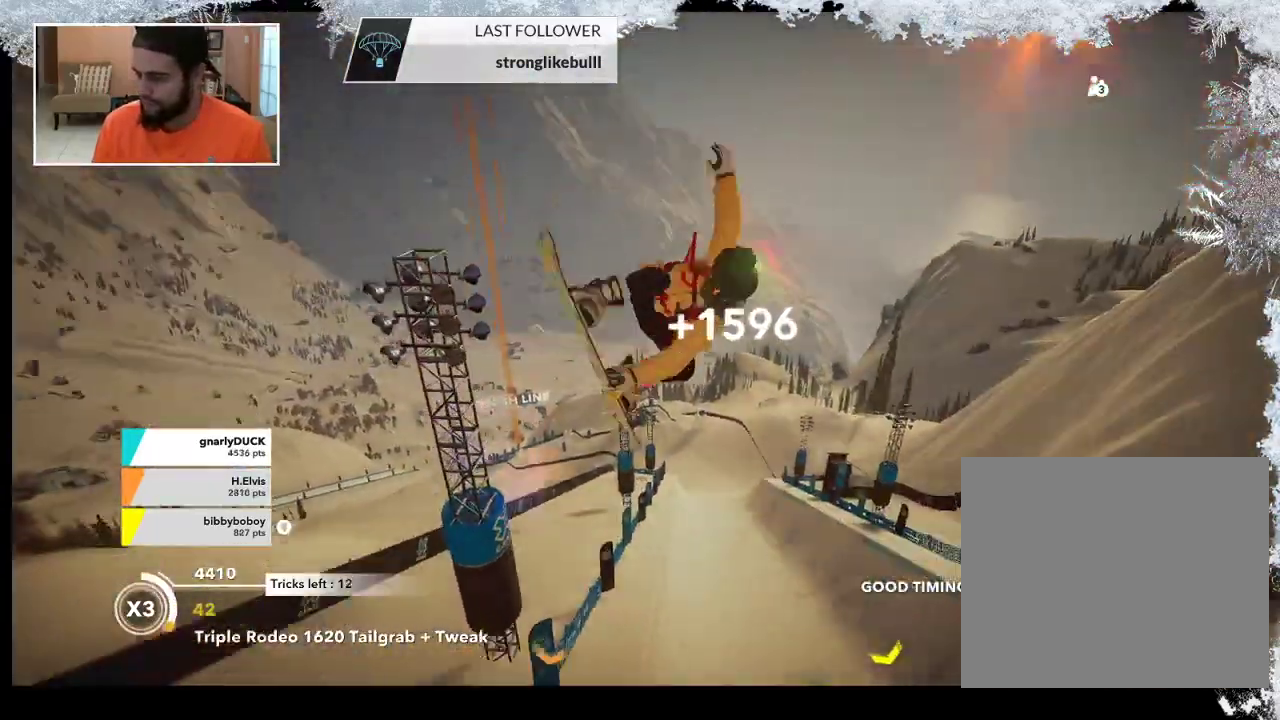
{"buttons": ["L2"], "left_stick": "up-left", "right_stick": "up", "events": [[167, "left_stick", "left"], [400, "left_stick", "up-left"]]}
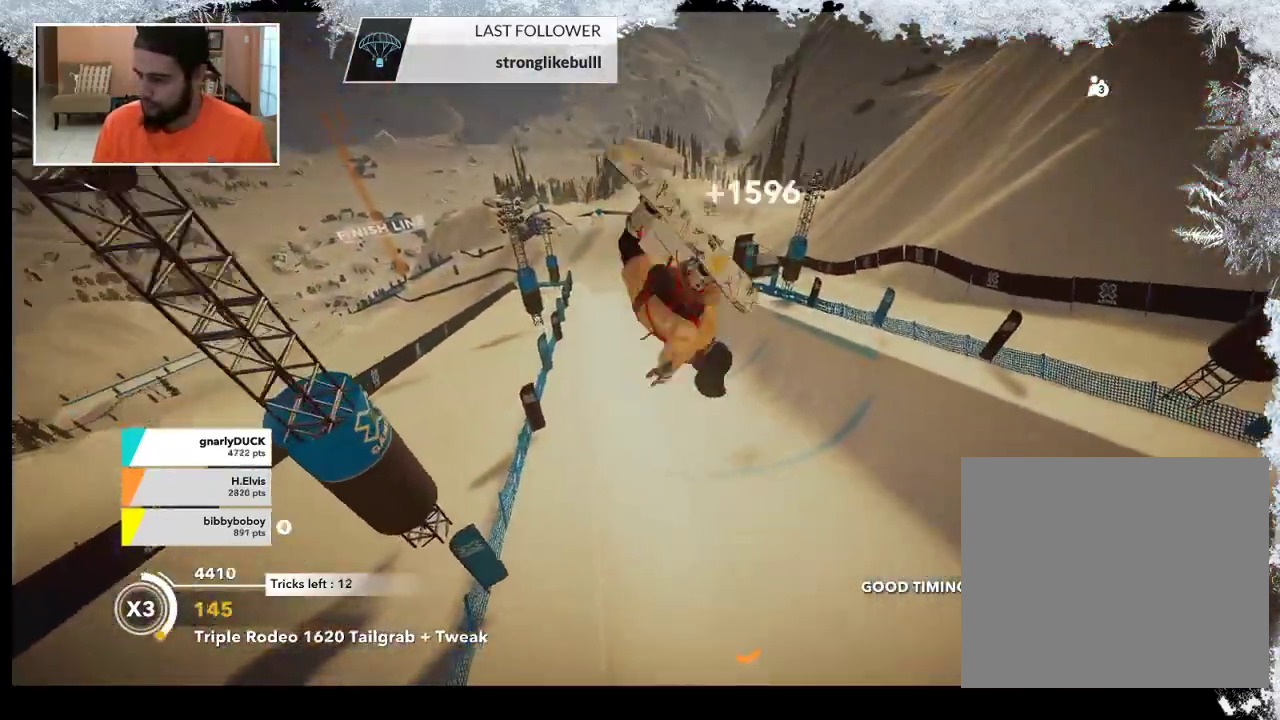
{"buttons": ["L2"], "left_stick": "center", "right_stick": "up", "events": [[233, "left_stick", "center"]]}
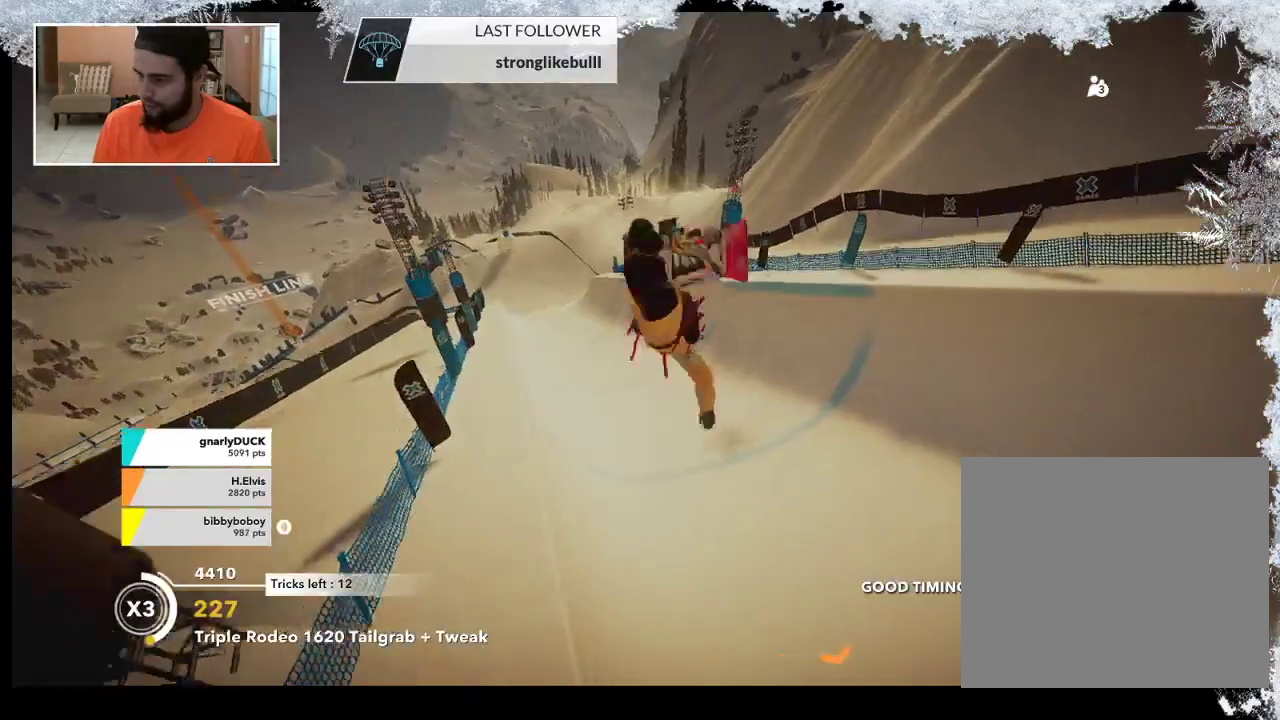
{"buttons": [], "left_stick": "up-left", "right_stick": "center", "events": [[167, "L2", "up"], [233, "right_stick", "center"], [500, "left_stick", "up-left"]]}
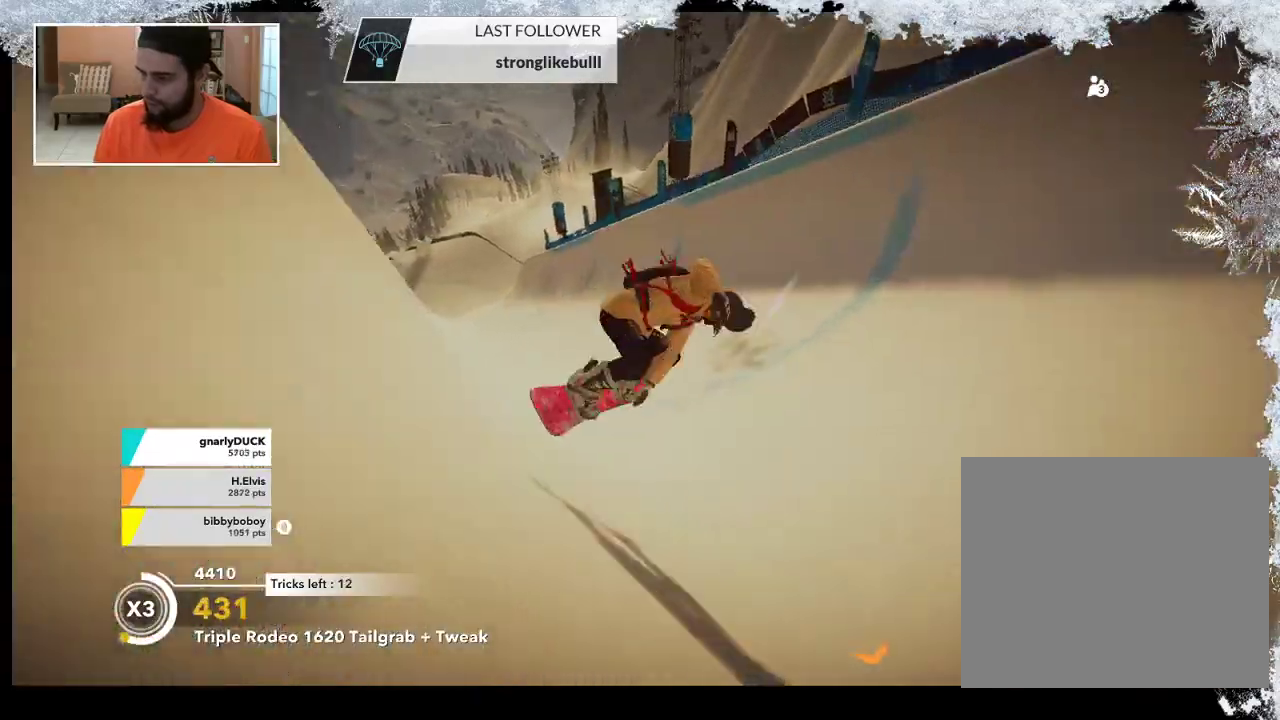
{"buttons": [], "left_stick": "up", "right_stick": "center", "events": [[367, "left_stick", "up"]]}
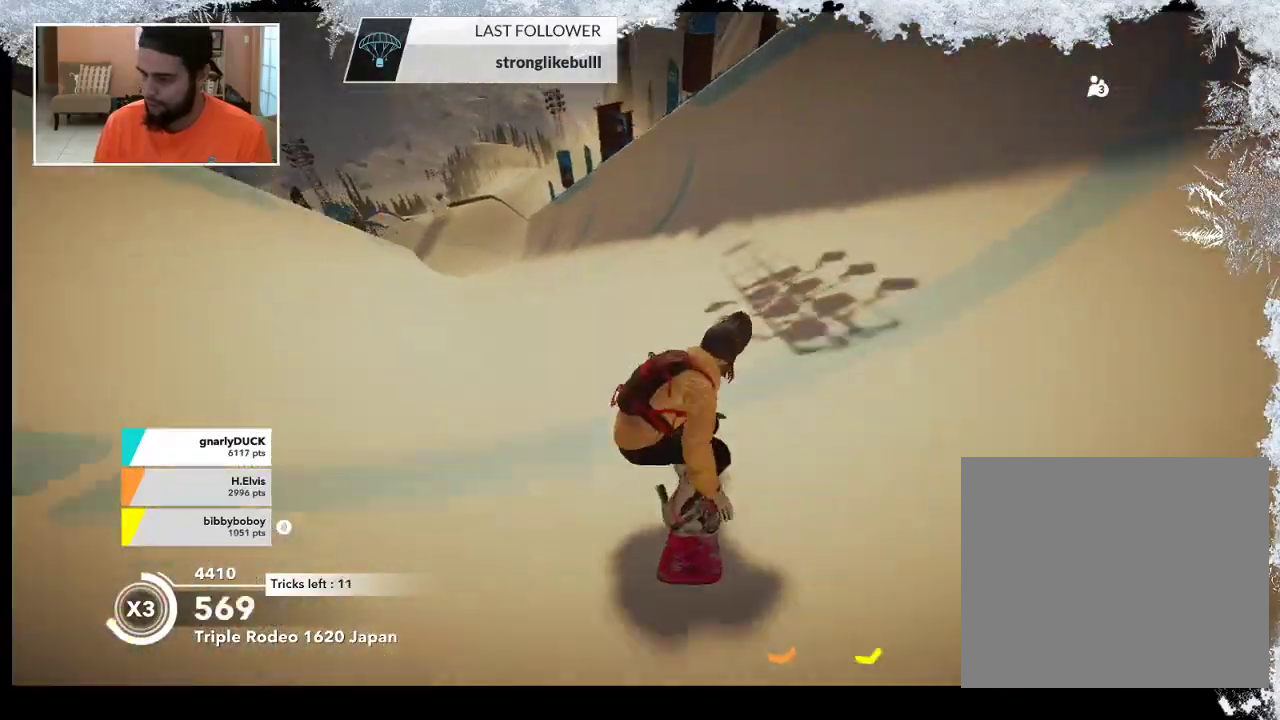
{"buttons": ["R2"], "left_stick": "up-right", "right_stick": "center", "events": [[467, "R2", "down"], [467, "left_stick", "up-right"]]}
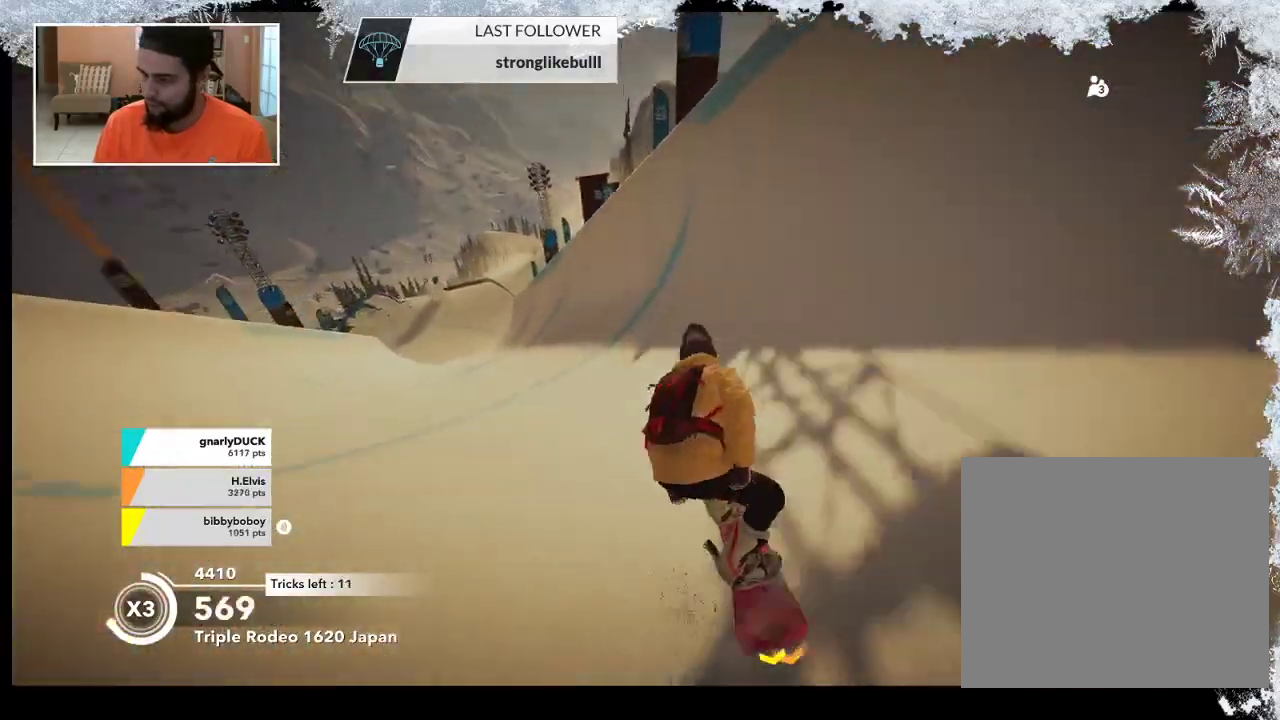
{"buttons": ["R2"], "left_stick": "up-right", "right_stick": "center", "events": []}
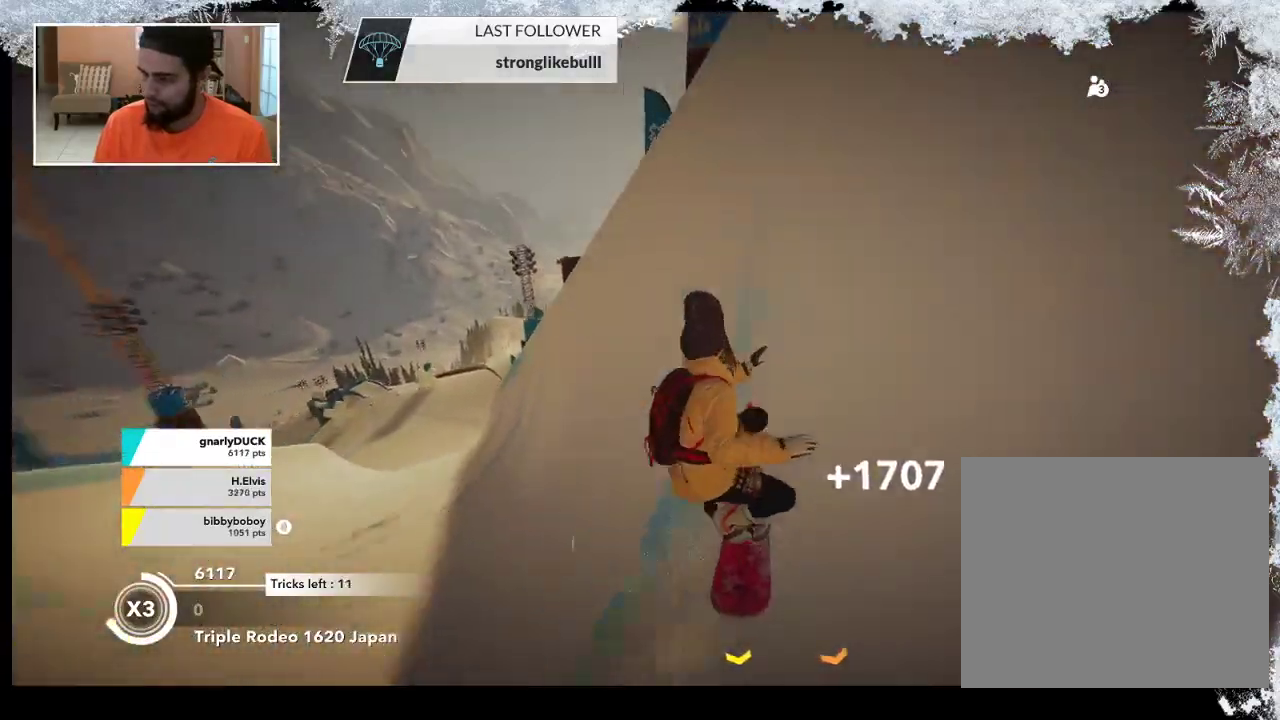
{"buttons": ["L2"], "left_stick": "down-left", "right_stick": "down-right", "events": [[67, "R2", "up"], [133, "L2", "down"], [133, "right_stick", "down-right"], [167, "left_stick", "down-right"], [500, "left_stick", "down-left"]]}
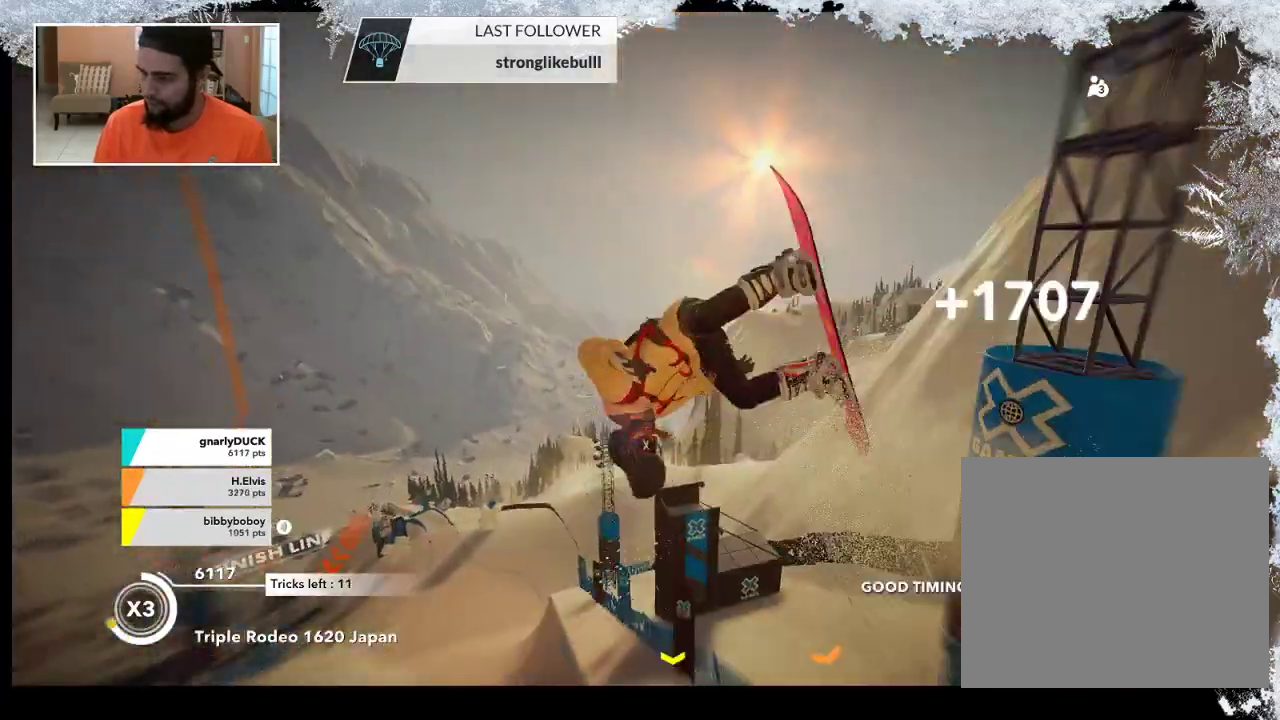
{"buttons": ["L2"], "left_stick": "up", "right_stick": "up", "events": [[133, "left_stick", "up-left"], [200, "right_stick", "up-right"], [267, "right_stick", "up"], [333, "left_stick", "up"]]}
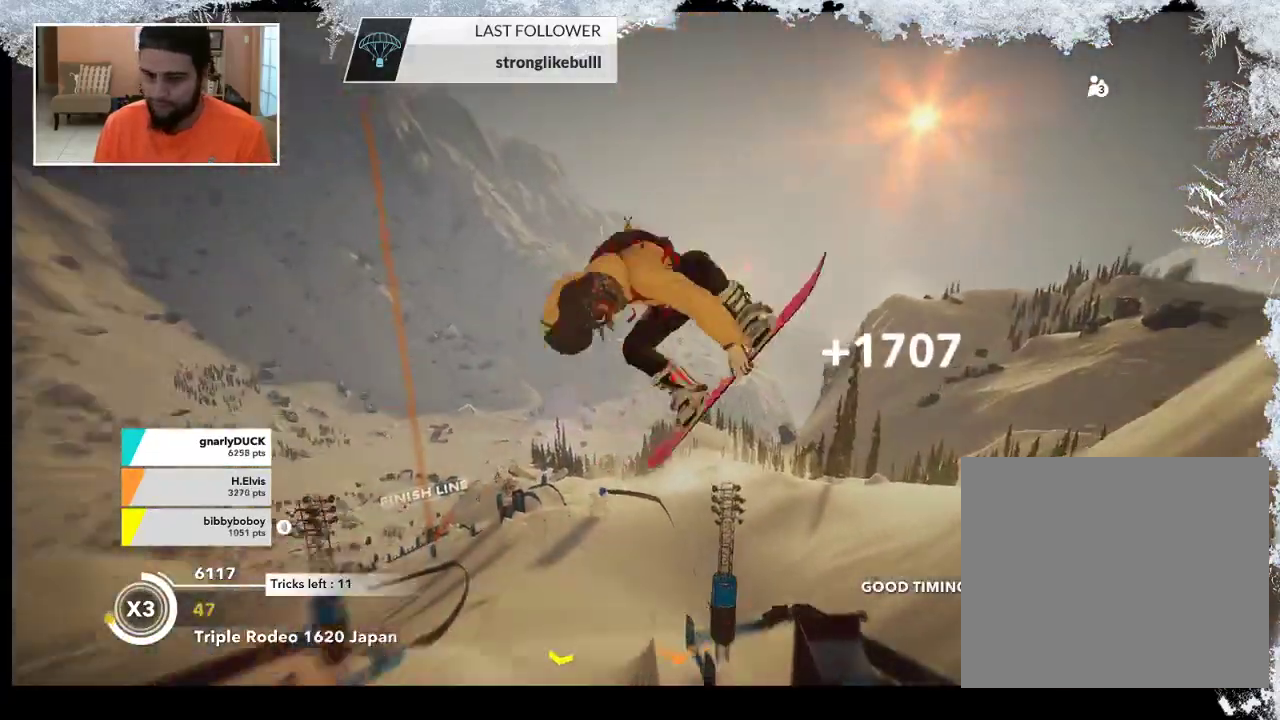
{"buttons": ["L2"], "left_stick": "center", "right_stick": "up", "events": [[400, "left_stick", "up-right"], [500, "left_stick", "center"]]}
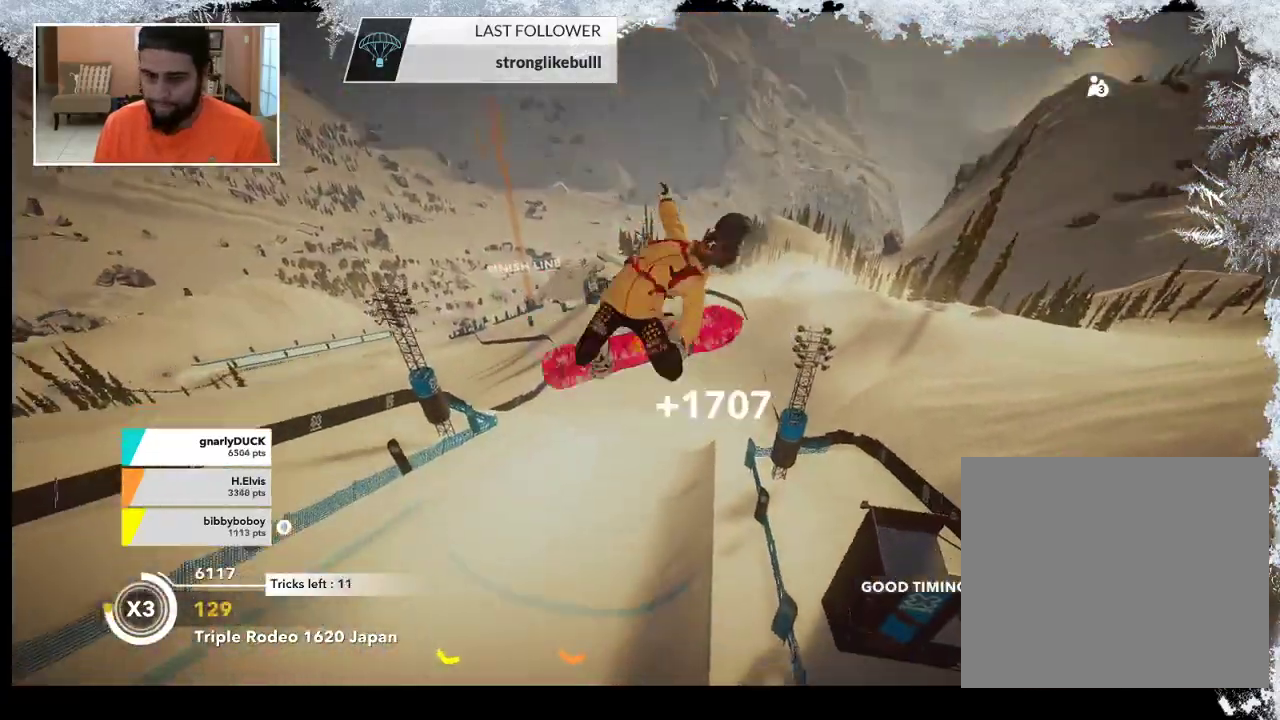
{"buttons": ["L2"], "left_stick": "center", "right_stick": "up", "events": []}
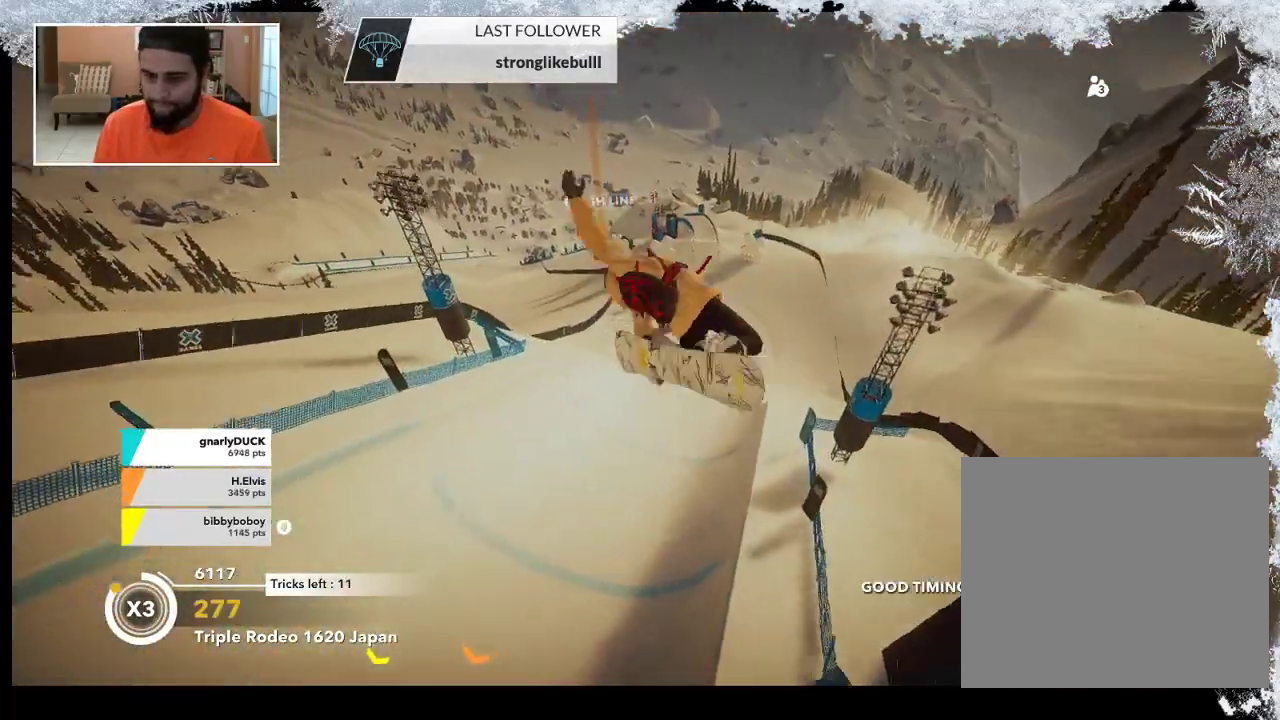
{"buttons": ["L2"], "left_stick": "center", "right_stick": "up", "events": []}
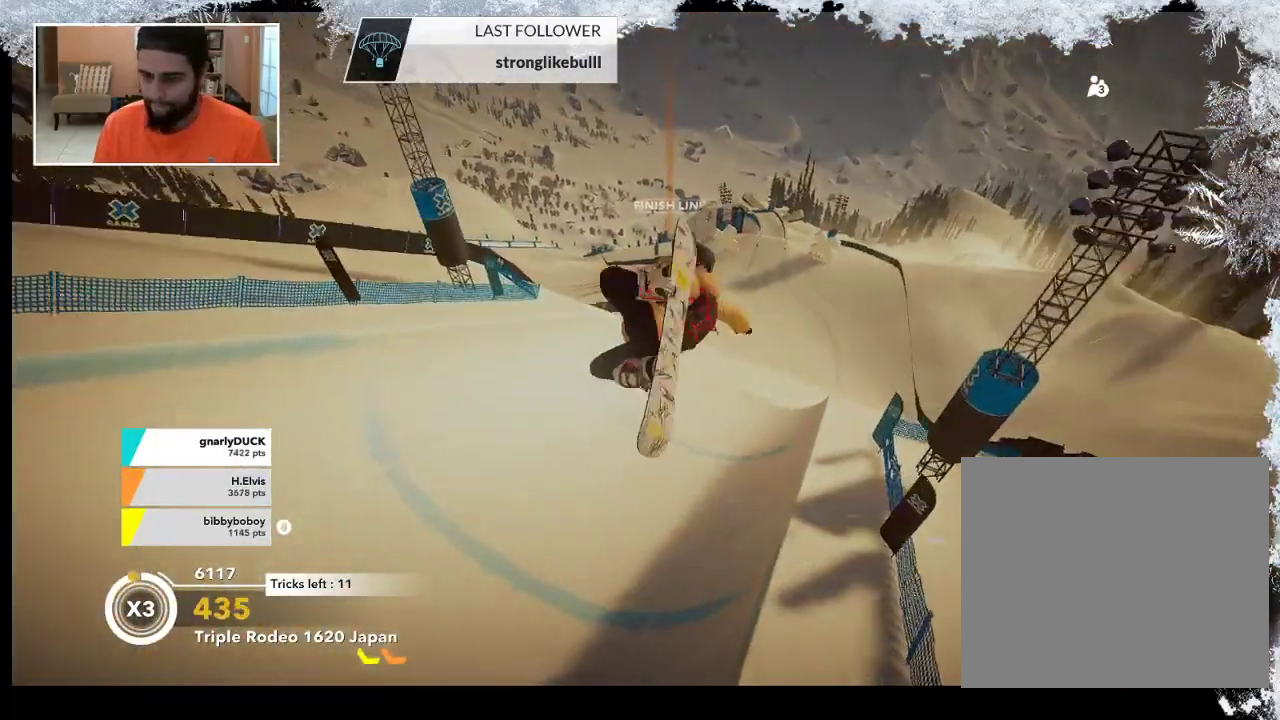
{"buttons": [], "left_stick": "center", "right_stick": "center", "events": [[67, "L2", "up"], [133, "right_stick", "center"]]}
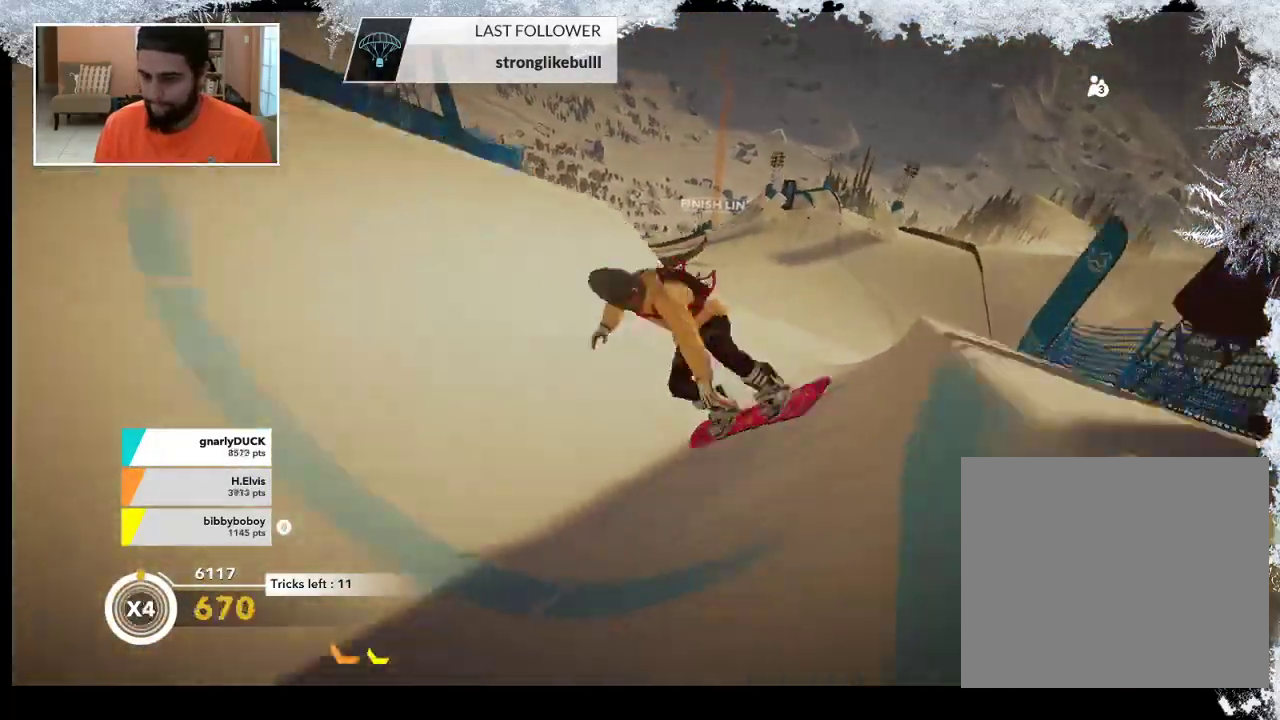
{"buttons": [], "left_stick": "right", "right_stick": "center", "events": [[300, "left_stick", "right"]]}
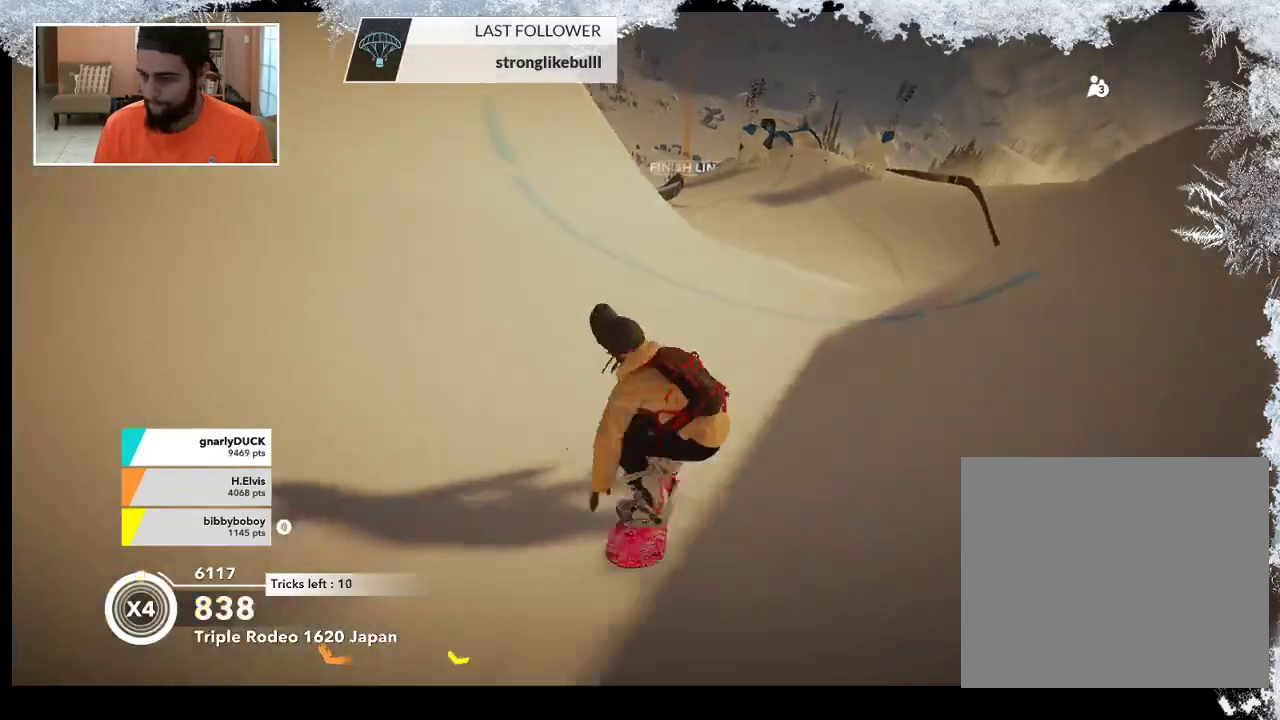
{"buttons": [], "left_stick": "left", "right_stick": "center", "events": [[267, "left_stick", "center"], [333, "left_stick", "left"]]}
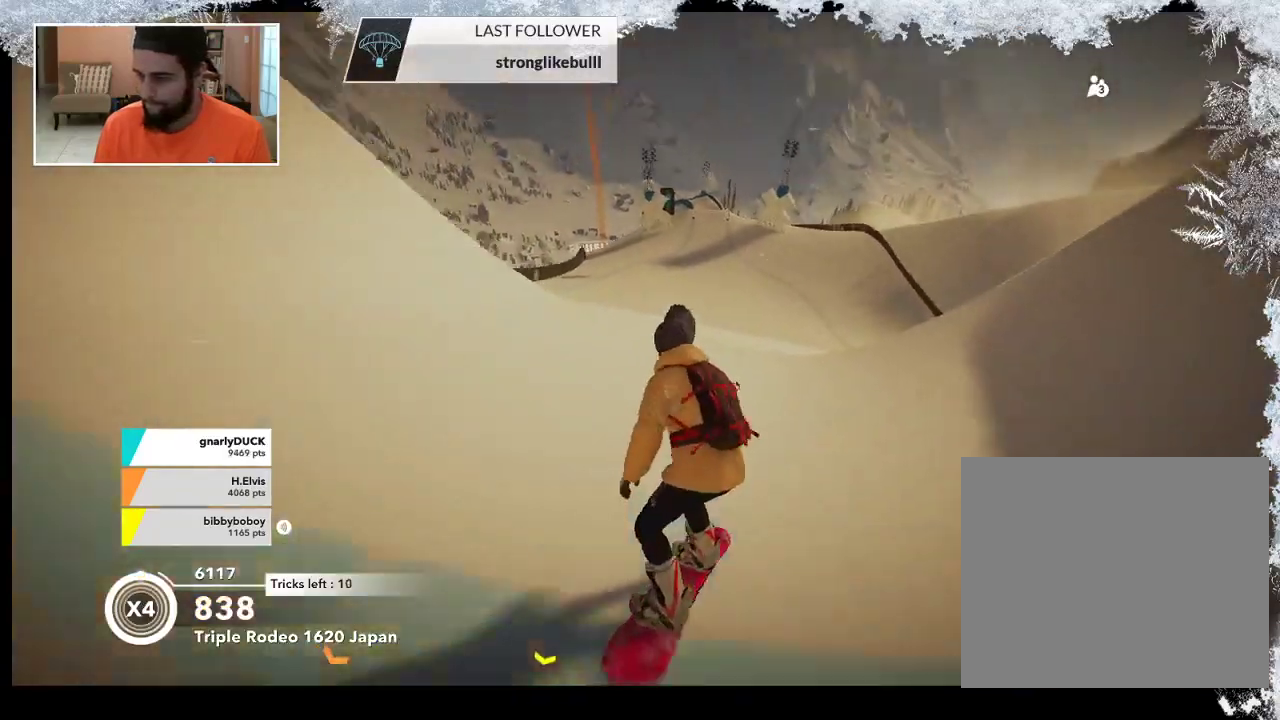
{"buttons": [], "left_stick": "center", "right_stick": "down-left", "events": [[67, "left_stick", "center"], [67, "right_stick", "down-left"]]}
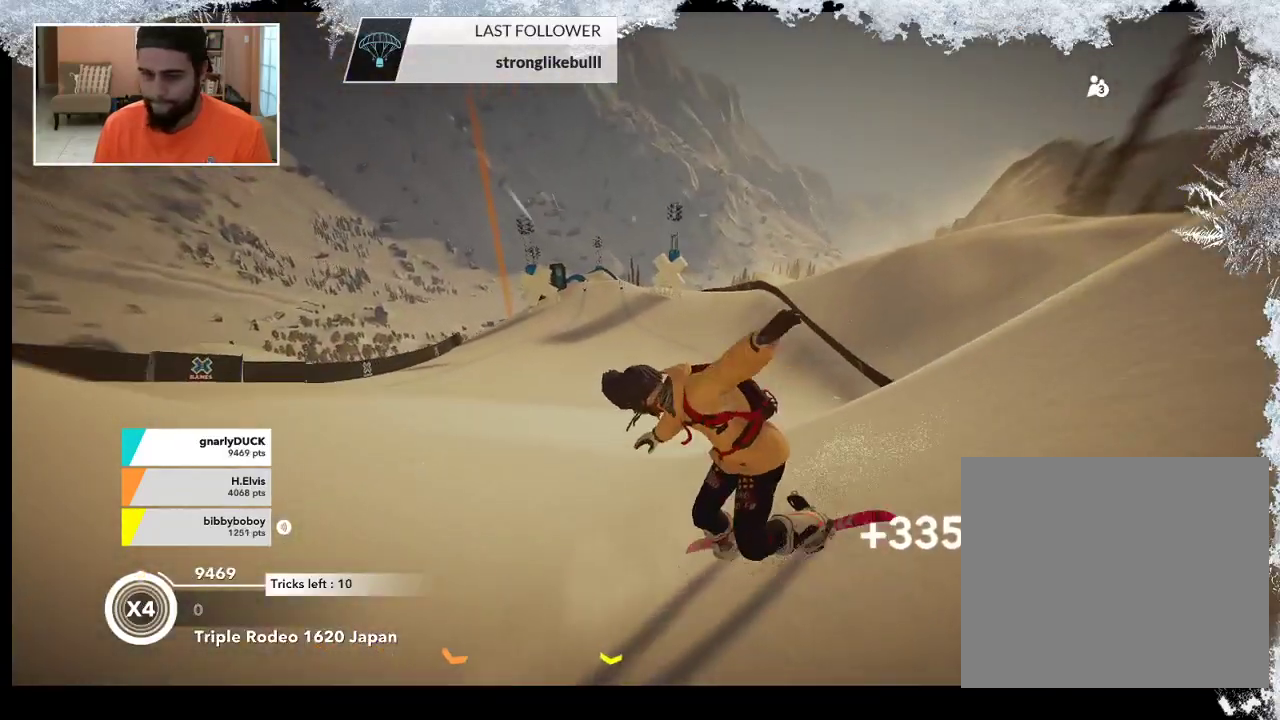
{"buttons": [], "left_stick": "center", "right_stick": "center", "events": [[167, "right_stick", "center"]]}
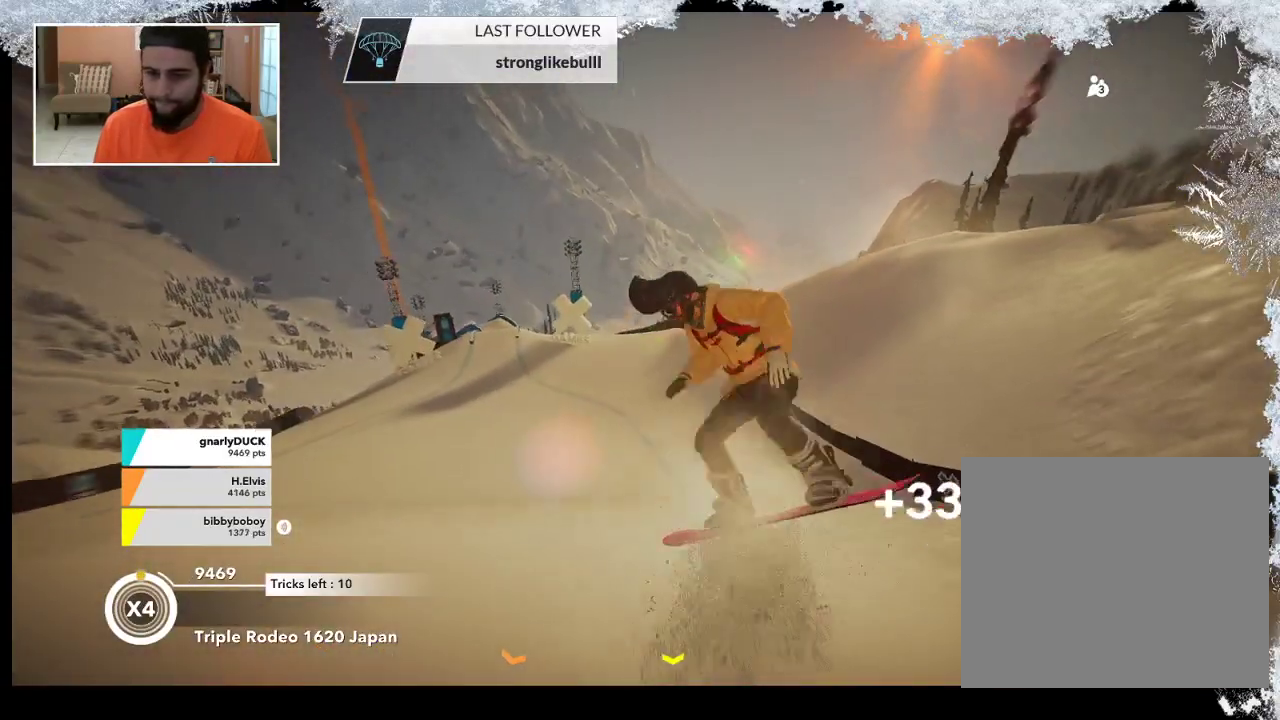
{"buttons": [], "left_stick": "center", "right_stick": "center", "events": []}
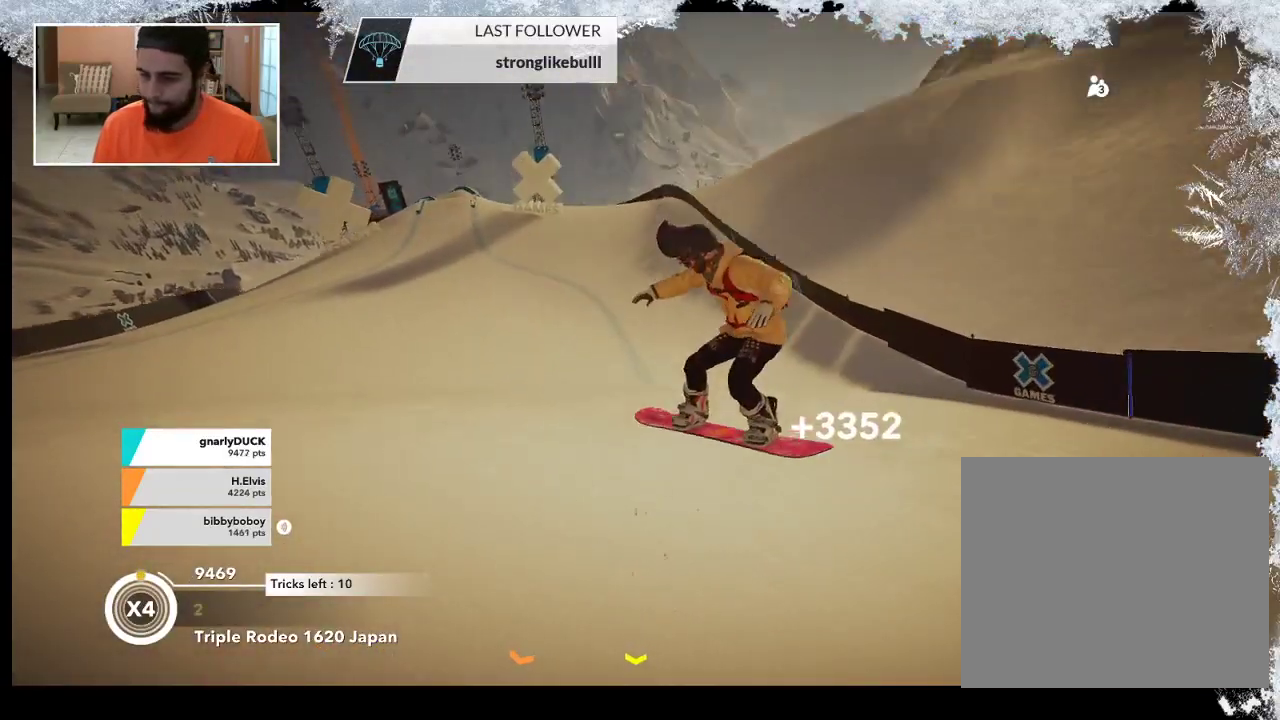
{"buttons": [], "left_stick": "center", "right_stick": "center", "events": []}
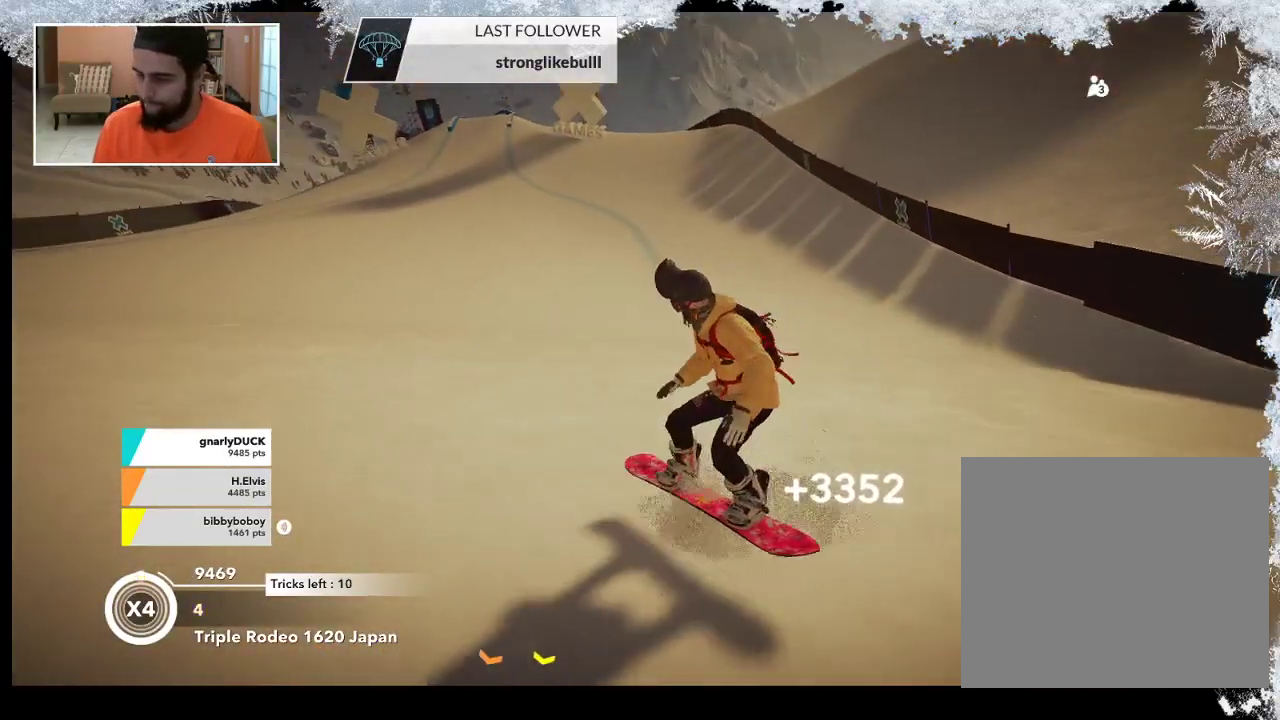
{"buttons": [], "left_stick": "center", "right_stick": "center", "events": []}